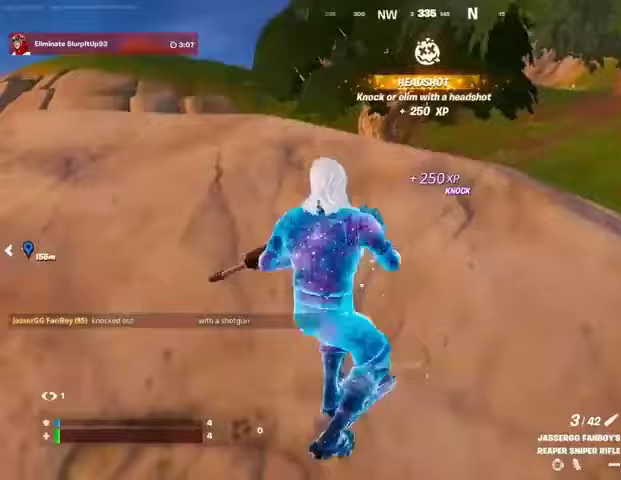
Gameplay with a controller (PlayStation layout); each line is a JSON object with the inputs held at the frame after it. "events" lists button and stick changes between this image and that frame as [ms after this image, input, new state], when the widget could be followed in between.
{"buttons": [], "left_stick": "down", "right_stick": "center", "events": [[100, "left_stick", "up"], [233, "left_stick", "right"], [233, "right_stick", "right"], [333, "right_stick", "center"], [400, "left_stick", "down-right"], [500, "left_stick", "down"]]}
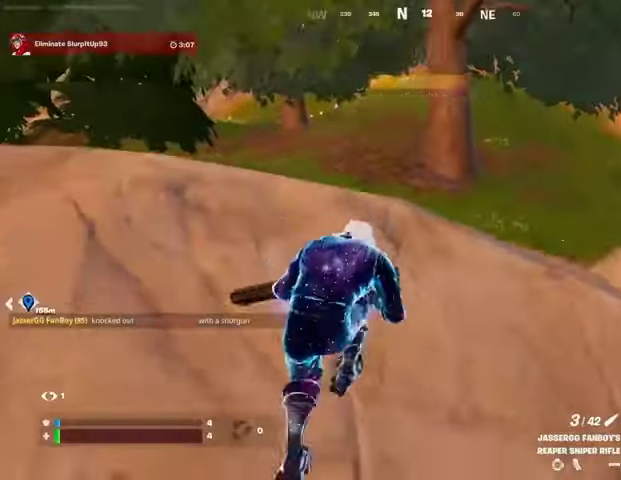
{"buttons": [], "left_stick": "up", "right_stick": "center", "events": [[267, "left_stick", "up-left"], [400, "left_stick", "up"]]}
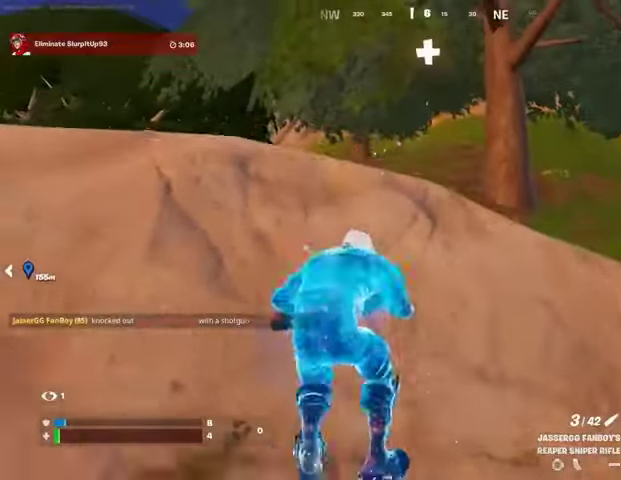
{"buttons": [], "left_stick": "left", "right_stick": "left", "events": [[133, "left_stick", "right"], [267, "left_stick", "down-left"], [333, "left_stick", "left"], [467, "right_stick", "left"]]}
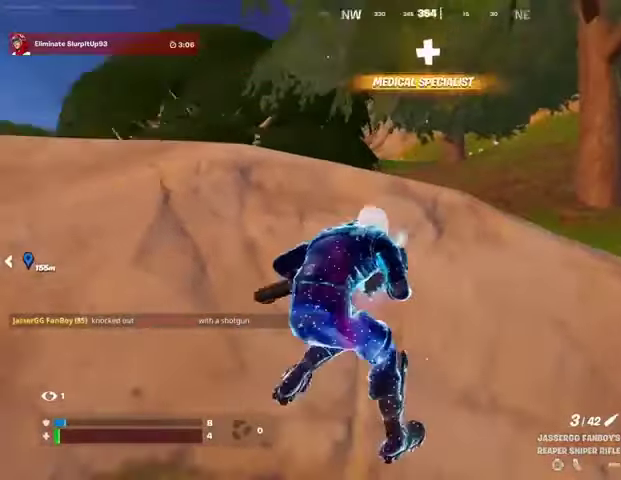
{"buttons": [], "left_stick": "up", "right_stick": "center", "events": [[133, "left_stick", "up-left"], [133, "right_stick", "center"], [233, "R1", "down"], [333, "R1", "up"], [400, "right_stick", "left"], [467, "left_stick", "up"], [467, "right_stick", "center"]]}
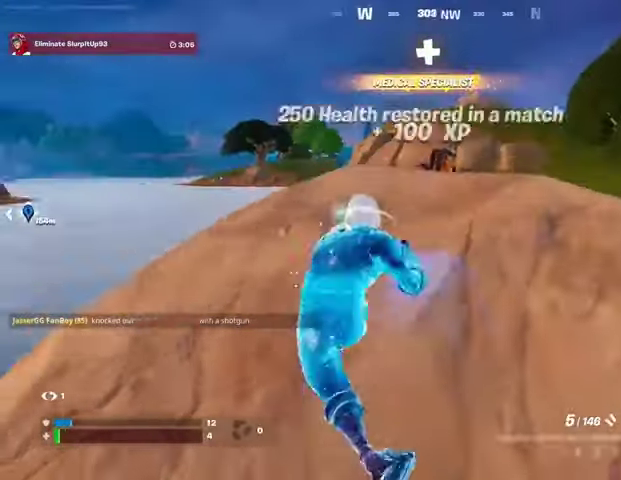
{"buttons": [], "left_stick": "down", "right_stick": "center", "events": [[67, "R3", "down"], [133, "R3", "up"], [200, "left_stick", "up-right"], [233, "L2", "down"], [333, "R2", "down"], [333, "left_stick", "down-right"], [400, "L2", "up"], [400, "R2", "up"], [400, "R3", "down"], [400, "left_stick", "down"], [400, "right_stick", "down-left"], [467, "R3", "up"], [500, "right_stick", "center"]]}
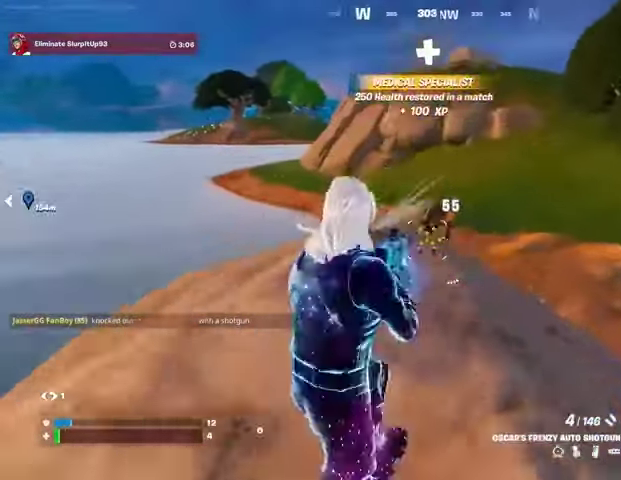
{"buttons": [], "left_stick": "down", "right_stick": "down", "events": [[67, "left_stick", "up"], [100, "L2", "down"], [167, "right_stick", "up"], [300, "R3", "down"], [333, "left_stick", "center"], [333, "right_stick", "right"], [433, "R2", "down"], [433, "left_stick", "down"], [467, "R3", "up"], [467, "right_stick", "down"], [500, "L2", "up"], [500, "R2", "up"]]}
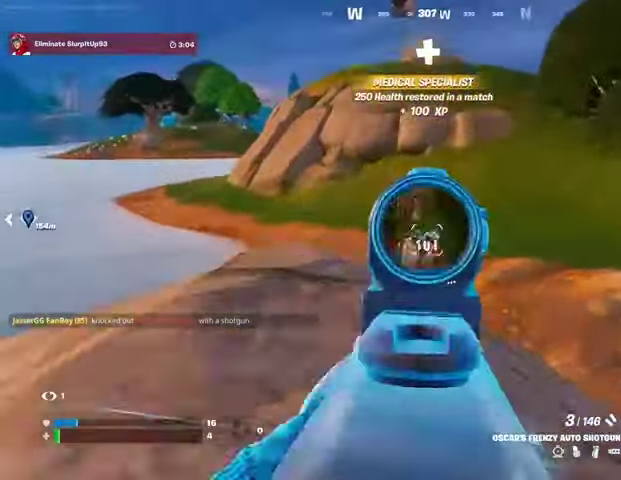
{"buttons": [], "left_stick": "down-left", "right_stick": "center", "events": [[67, "right_stick", "center"], [133, "SQUARE", "down"], [167, "left_stick", "down-left"], [200, "SQUARE", "up"], [300, "R3", "down"], [300, "right_stick", "down-right"], [367, "right_stick", "right"], [400, "R3", "up"], [500, "right_stick", "center"]]}
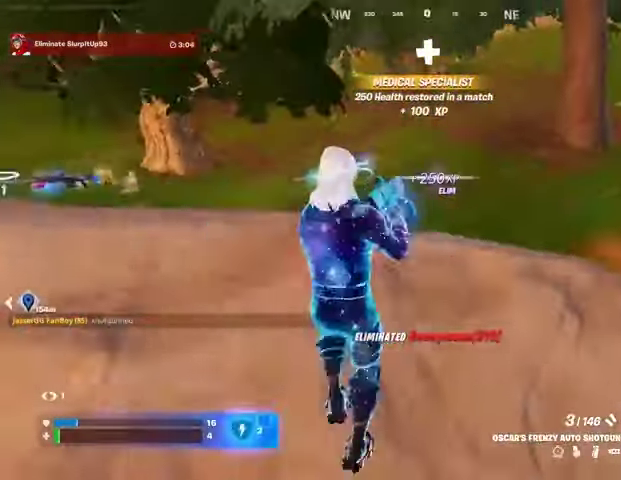
{"buttons": [], "left_stick": "center", "right_stick": "center", "events": [[400, "left_stick", "center"]]}
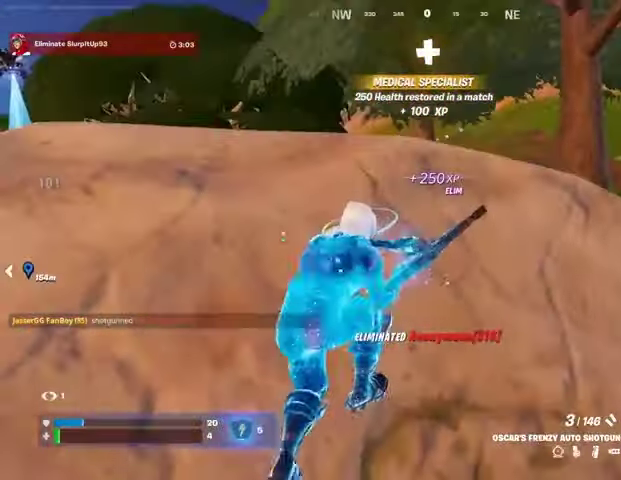
{"buttons": [], "left_stick": "right", "right_stick": "center", "events": [[167, "left_stick", "up"], [467, "left_stick", "right"]]}
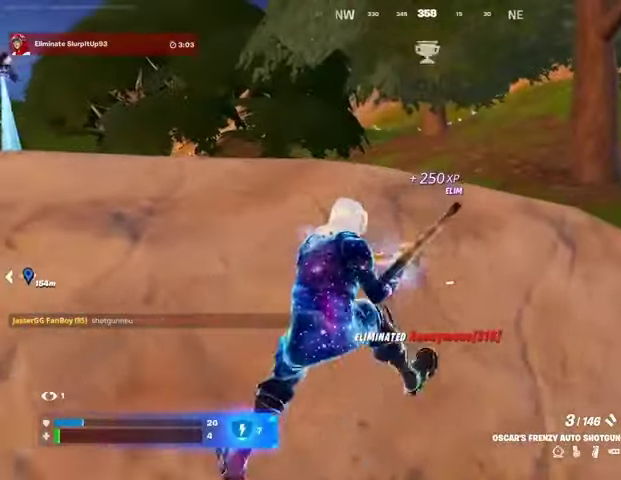
{"buttons": [], "left_stick": "center", "right_stick": "center", "events": [[33, "left_stick", "center"]]}
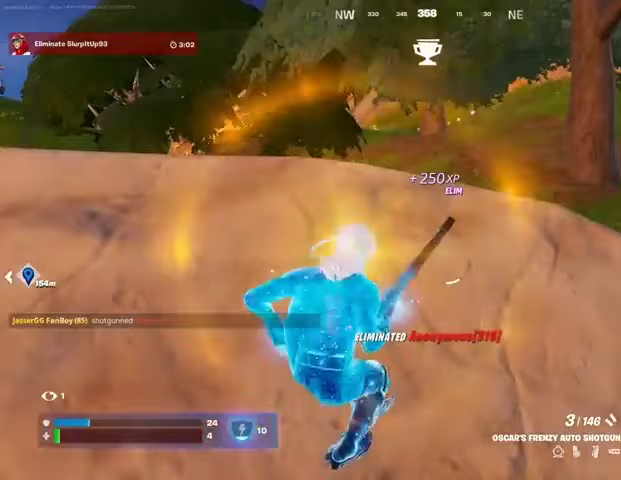
{"buttons": [], "left_stick": "center", "right_stick": "center", "events": [[67, "left_stick", "down"], [267, "left_stick", "center"]]}
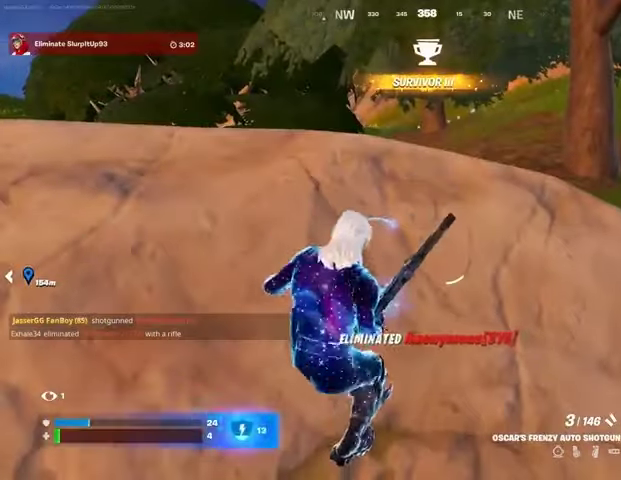
{"buttons": [], "left_stick": "center", "right_stick": "center", "events": []}
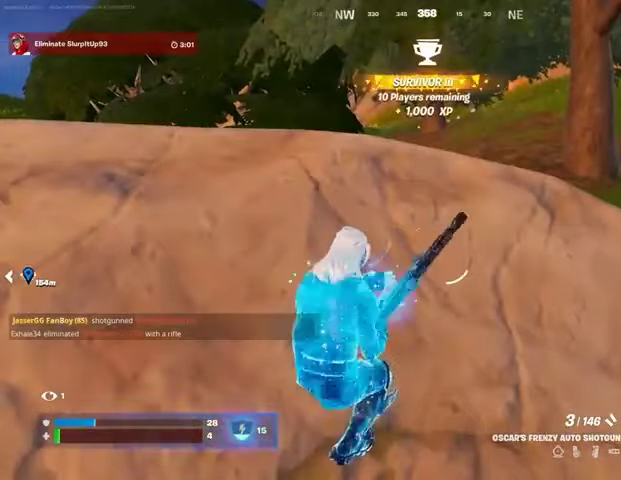
{"buttons": [], "left_stick": "left", "right_stick": "center", "events": [[33, "right_stick", "right"], [233, "right_stick", "center"], [433, "left_stick", "left"]]}
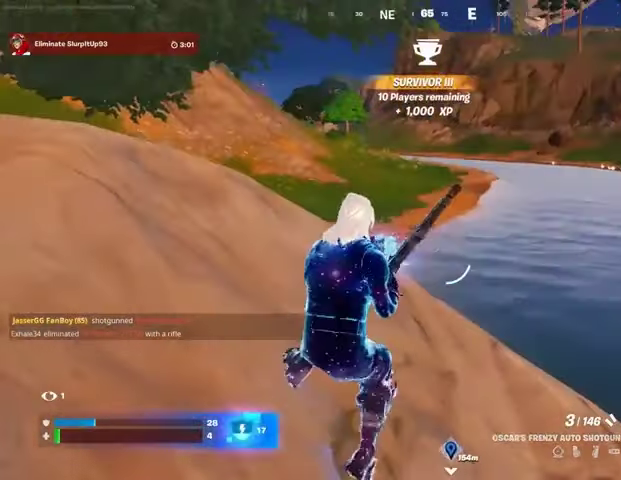
{"buttons": [], "left_stick": "up", "right_stick": "center", "events": [[33, "left_stick", "center"], [133, "left_stick", "up-right"], [267, "left_stick", "up"]]}
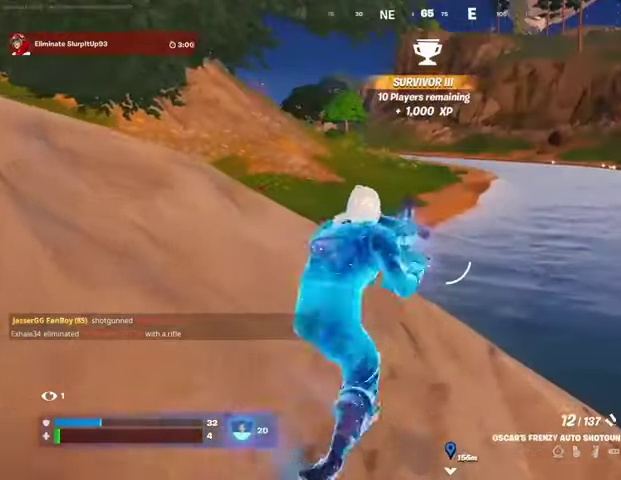
{"buttons": ["R1"], "left_stick": "up-left", "right_stick": "left", "events": [[133, "right_stick", "left"], [200, "left_stick", "right"], [300, "left_stick", "left"], [400, "right_stick", "center"], [500, "R1", "down"], [500, "left_stick", "up-left"], [500, "right_stick", "left"]]}
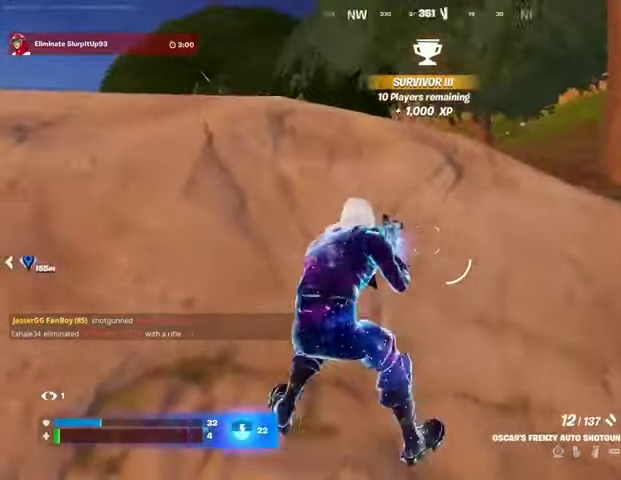
{"buttons": [], "left_stick": "center", "right_stick": "center", "events": [[67, "R1", "up"], [67, "right_stick", "center"], [233, "left_stick", "center"], [300, "SQUARE", "down"], [333, "SQUARE", "up"], [433, "SQUARE", "down"], [500, "SQUARE", "up"]]}
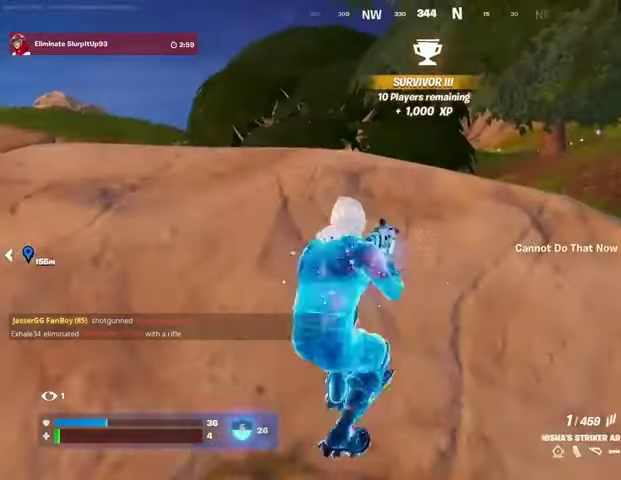
{"buttons": [], "left_stick": "left", "right_stick": "down-left", "events": [[67, "SQUARE", "down"], [167, "SQUARE", "up"], [333, "left_stick", "left"], [467, "right_stick", "down-left"]]}
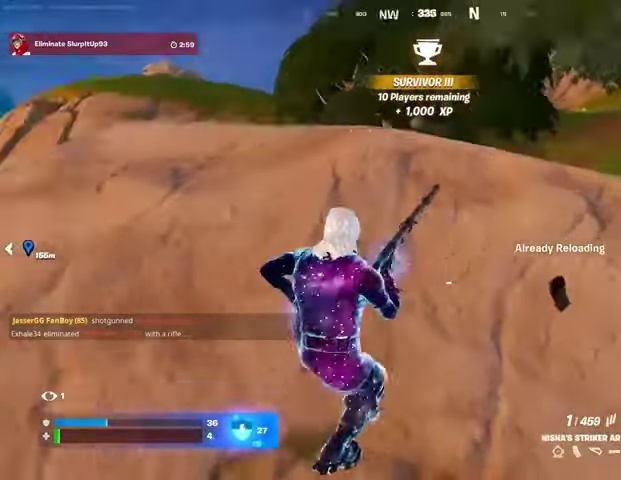
{"buttons": [], "left_stick": "up-left", "right_stick": "center", "events": [[100, "right_stick", "center"], [133, "R3", "down"], [233, "R3", "up"], [467, "left_stick", "up-left"]]}
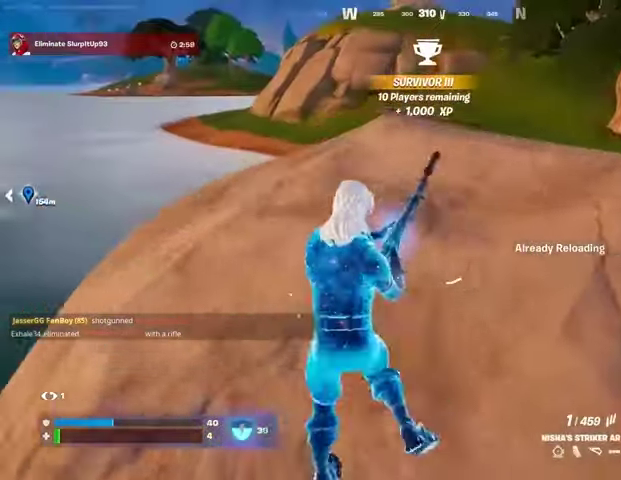
{"buttons": [], "left_stick": "up-left", "right_stick": "center", "events": [[333, "R3", "down"], [333, "left_stick", "right"], [333, "right_stick", "right"], [400, "R3", "up"], [467, "left_stick", "up-left"], [467, "right_stick", "center"]]}
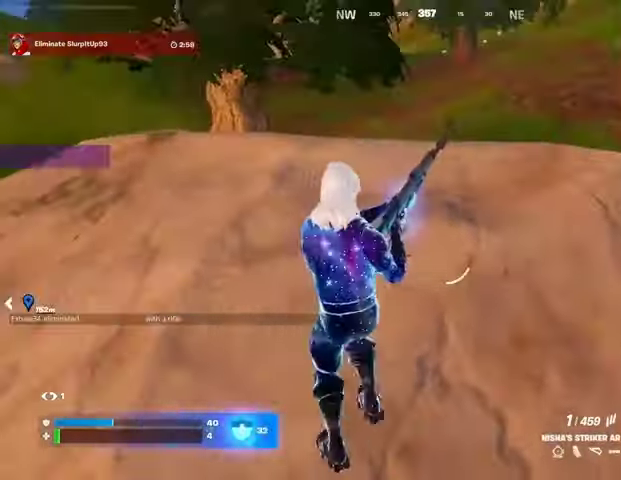
{"buttons": [], "left_stick": "down", "right_stick": "center", "events": [[133, "left_stick", "center"], [433, "left_stick", "down"]]}
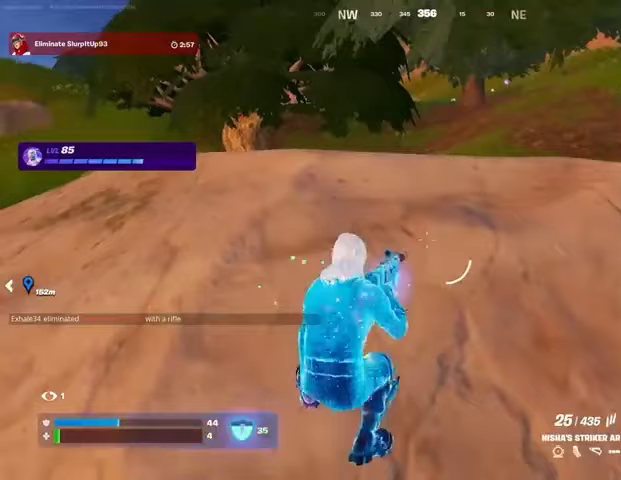
{"buttons": [], "left_stick": "center", "right_stick": "center", "events": [[100, "left_stick", "center"], [300, "L1", "down"], [367, "L1", "up"], [433, "L1", "down"], [500, "L1", "up"]]}
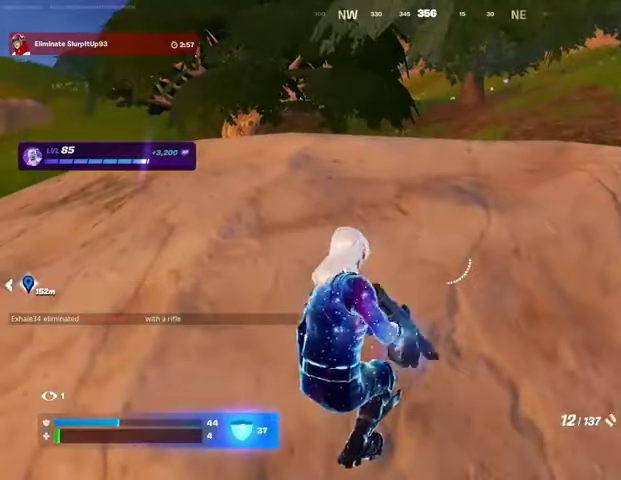
{"buttons": [], "left_stick": "center", "right_stick": "center", "events": [[267, "SQUARE", "down"], [300, "SQUARE", "up"], [400, "SQUARE", "down"], [467, "SQUARE", "up"]]}
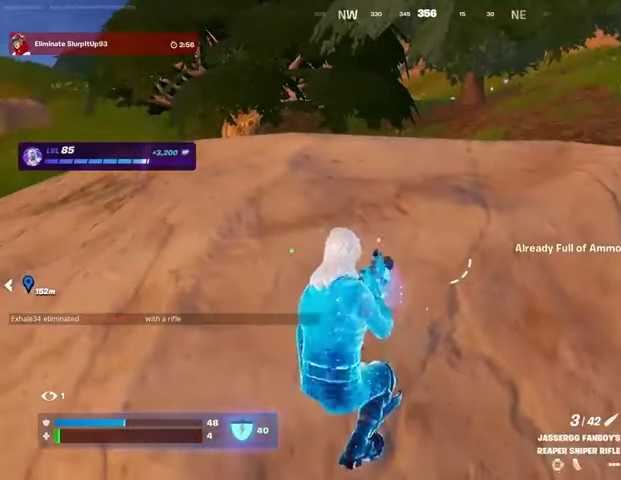
{"buttons": [], "left_stick": "center", "right_stick": "center", "events": [[100, "left_stick", "right"], [200, "left_stick", "left"], [300, "left_stick", "center"]]}
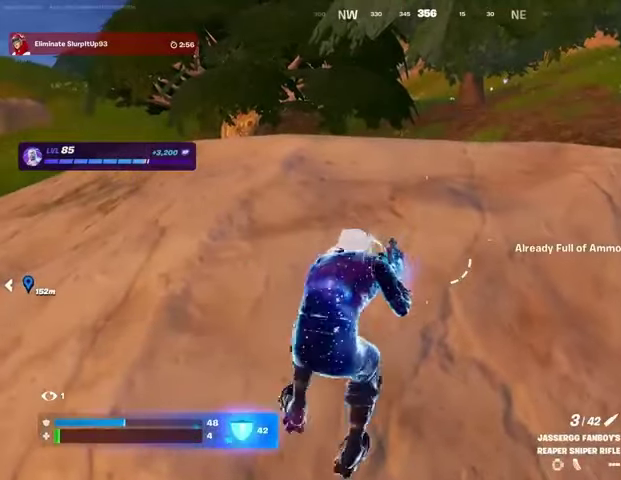
{"buttons": [], "left_stick": "up", "right_stick": "center", "events": [[433, "left_stick", "up"]]}
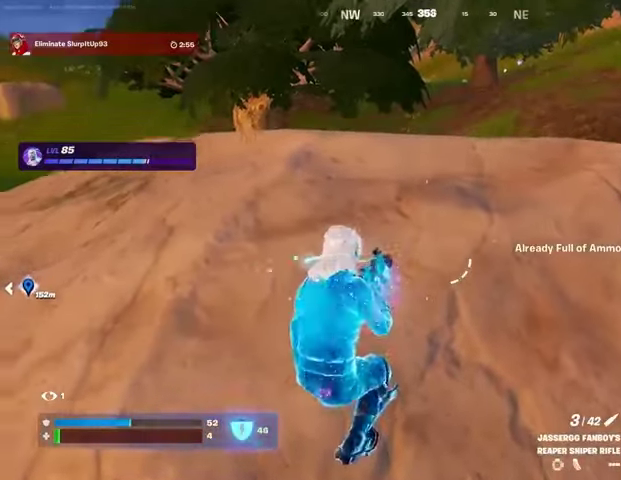
{"buttons": [], "left_stick": "right", "right_stick": "center", "events": [[100, "left_stick", "center"], [167, "left_stick", "right"], [267, "right_stick", "up-left"], [333, "right_stick", "center"]]}
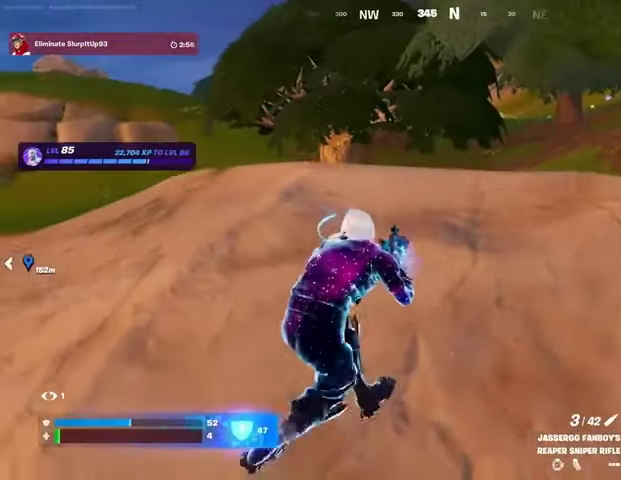
{"buttons": [], "left_stick": "right", "right_stick": "center", "events": []}
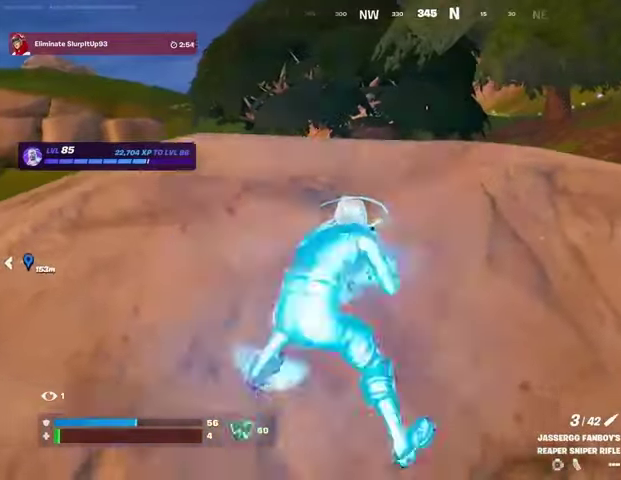
{"buttons": [], "left_stick": "right", "right_stick": "center", "events": []}
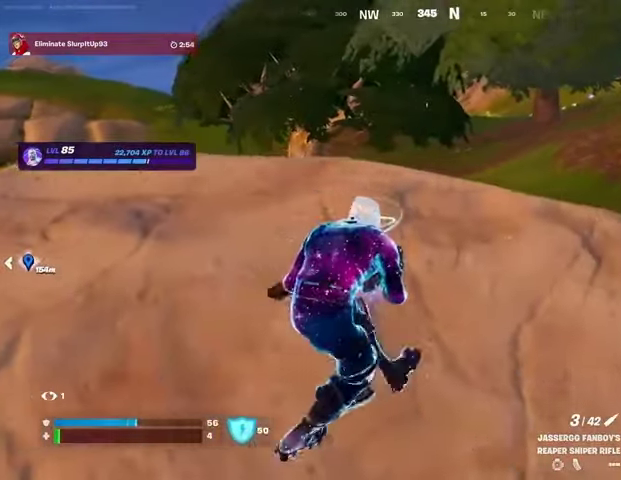
{"buttons": [], "left_stick": "down-right", "right_stick": "center", "events": [[333, "left_stick", "down-right"]]}
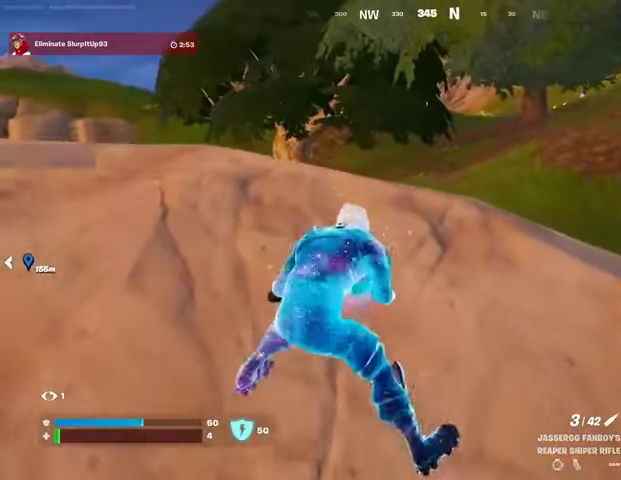
{"buttons": [], "left_stick": "right", "right_stick": "left", "events": [[67, "left_stick", "center"], [400, "left_stick", "right"], [500, "right_stick", "left"]]}
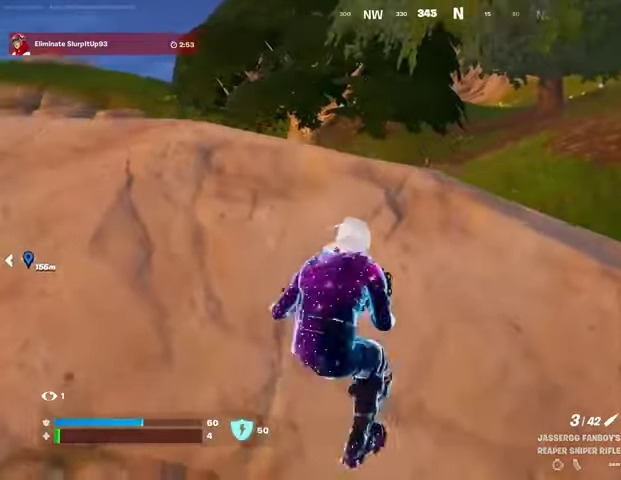
{"buttons": [], "left_stick": "center", "right_stick": "center", "events": [[133, "right_stick", "center"], [333, "left_stick", "center"]]}